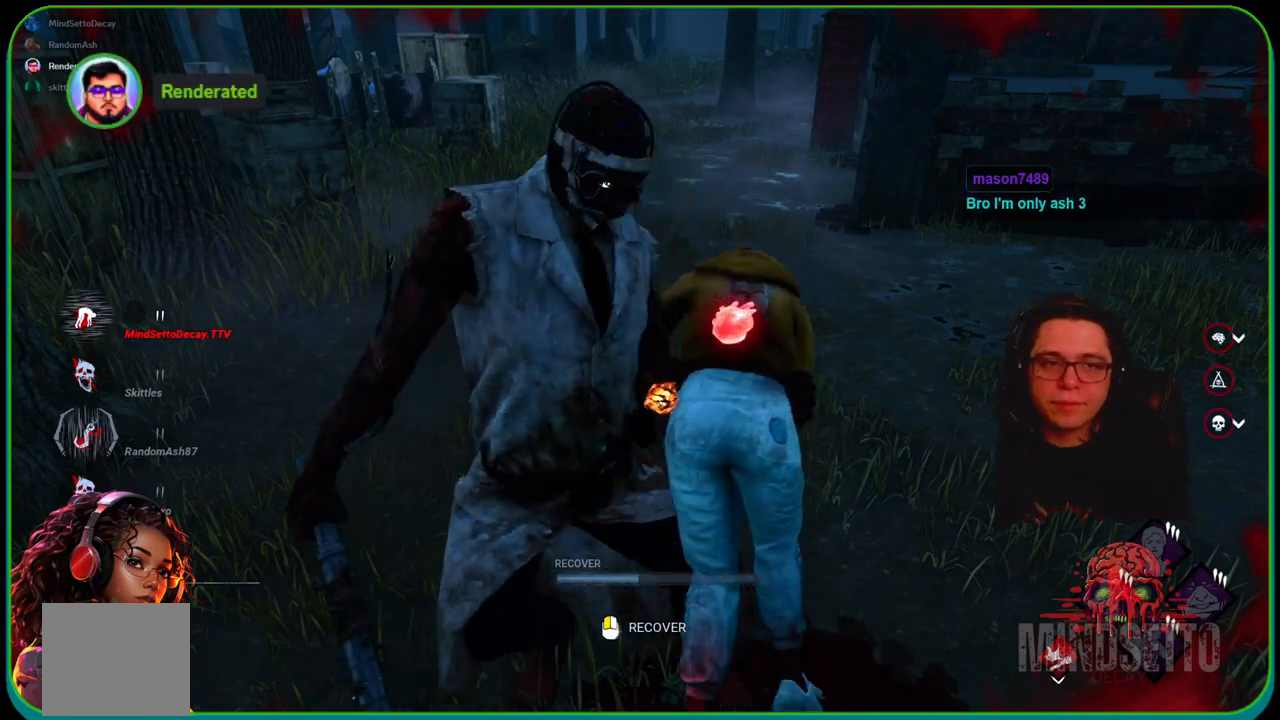
Gameplay with a controller (Xbox layout); each line is a JSON object with the inputs held at the frame after it. "events" lists button and stick changes between this image and that frame as [ms after this image, input, new state], when the widget could be followed in between. Not read: R3.
{"buttons": [], "left_stick": "right", "right_stick": "center", "events": [[50, "left_stick", "right"], [117, "right_stick", "left"], [317, "right_stick", "center"]]}
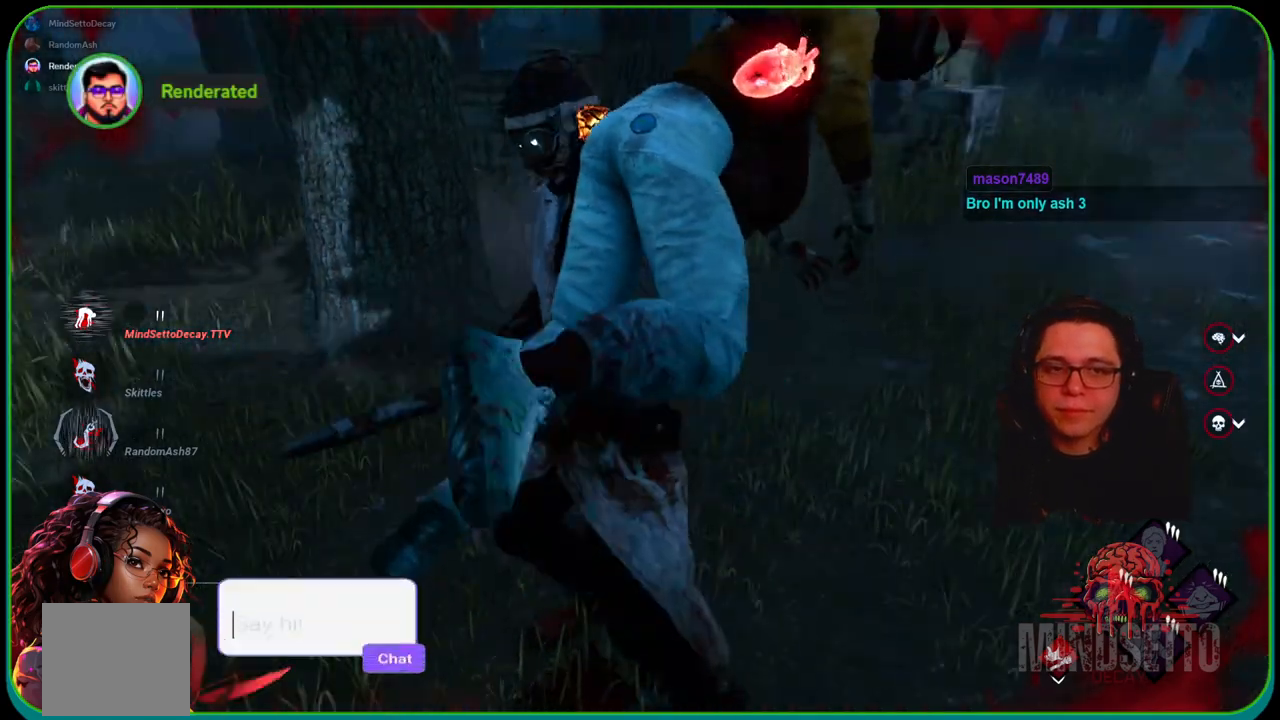
{"buttons": [], "left_stick": "right", "right_stick": "center", "events": [[267, "right_stick", "right"], [433, "right_stick", "center"]]}
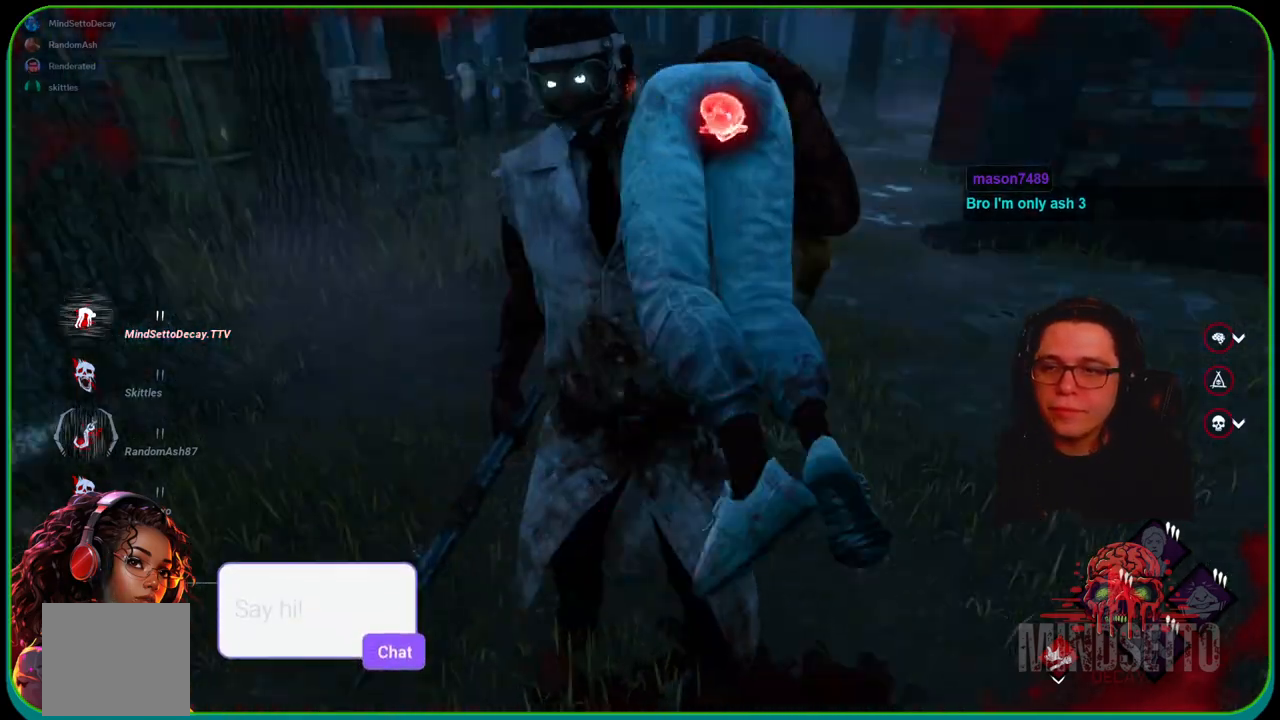
{"buttons": [], "left_stick": "right", "right_stick": "center", "events": []}
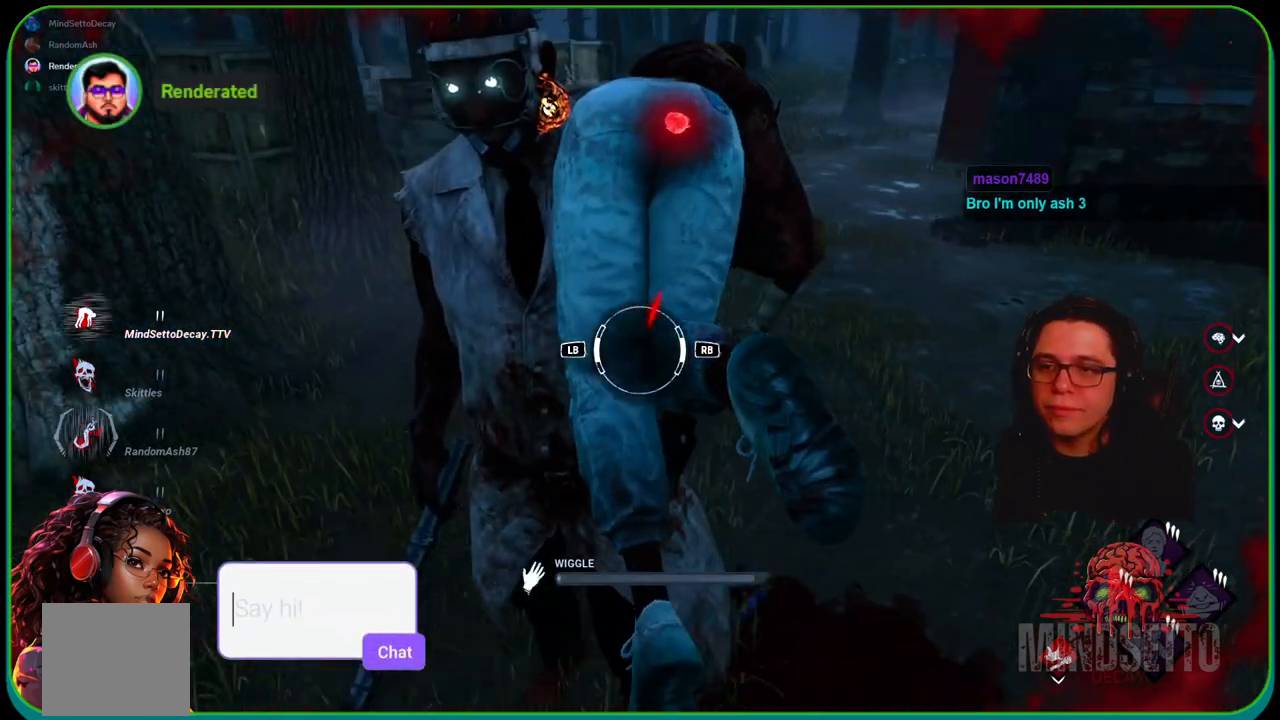
{"buttons": [], "left_stick": "right", "right_stick": "center", "events": [[317, "R1", "down"], [317, "right_stick", "left"], [483, "R1", "up"], [500, "right_stick", "center"]]}
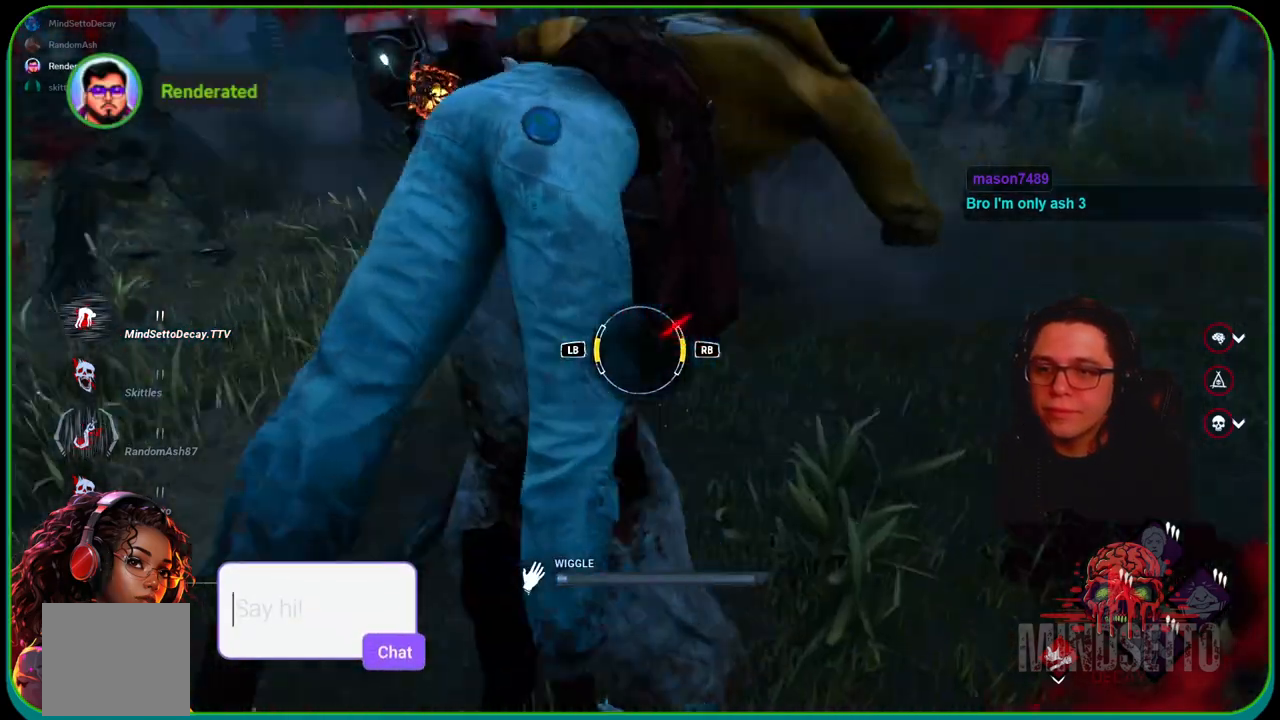
{"buttons": [], "left_stick": "right", "right_stick": "center", "events": []}
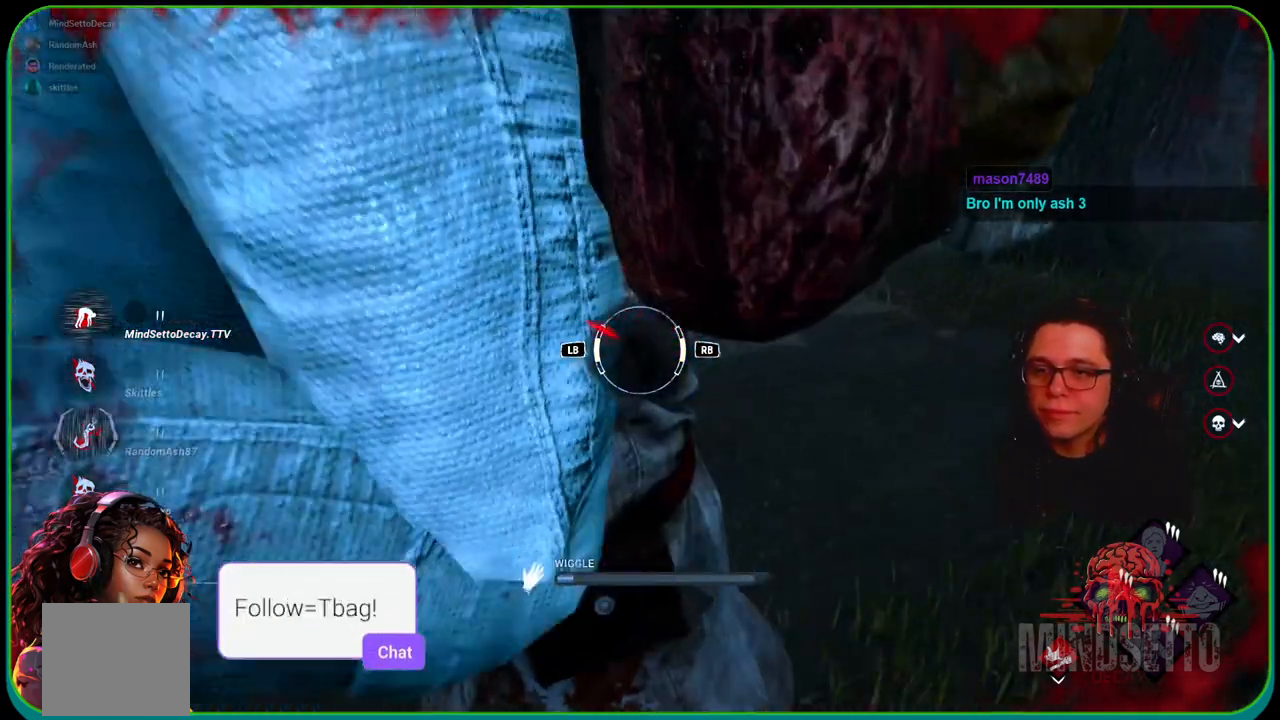
{"buttons": [], "left_stick": "right", "right_stick": "center", "events": [[83, "L1", "down"], [117, "right_stick", "left"], [250, "L1", "up"], [350, "right_stick", "center"]]}
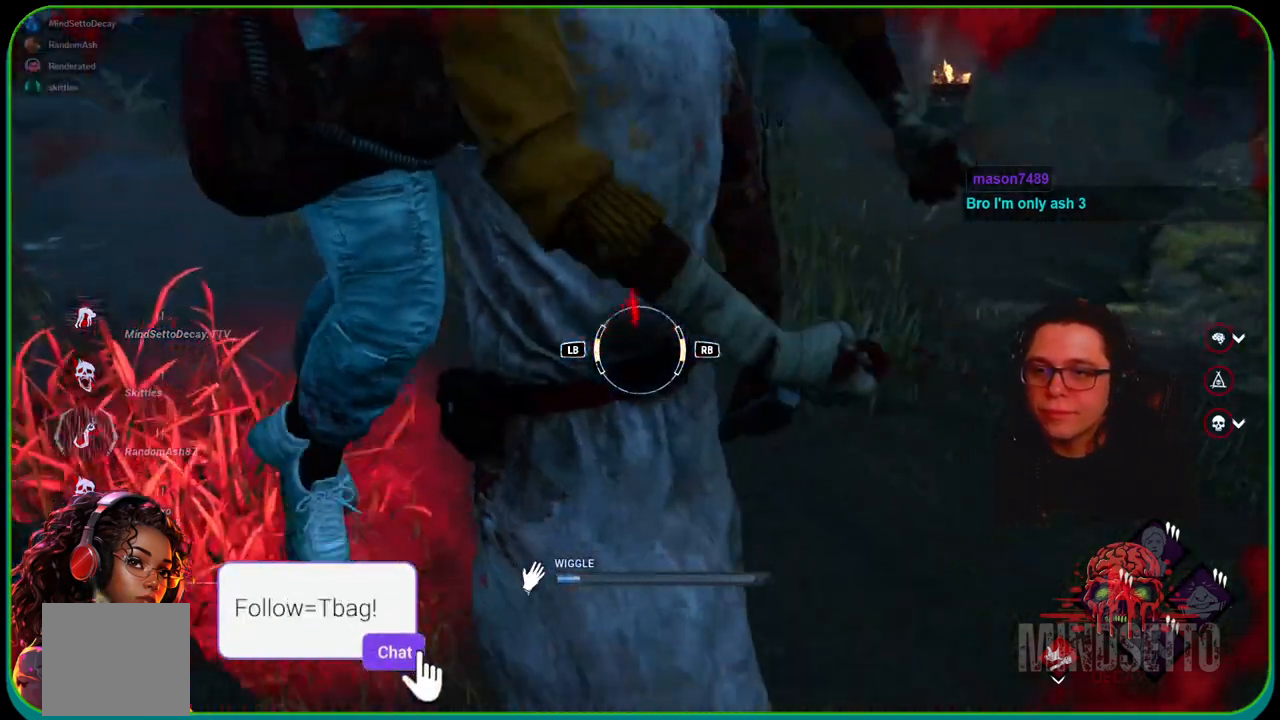
{"buttons": ["R1"], "left_stick": "right", "right_stick": "left", "events": [[483, "R1", "down"], [500, "right_stick", "left"]]}
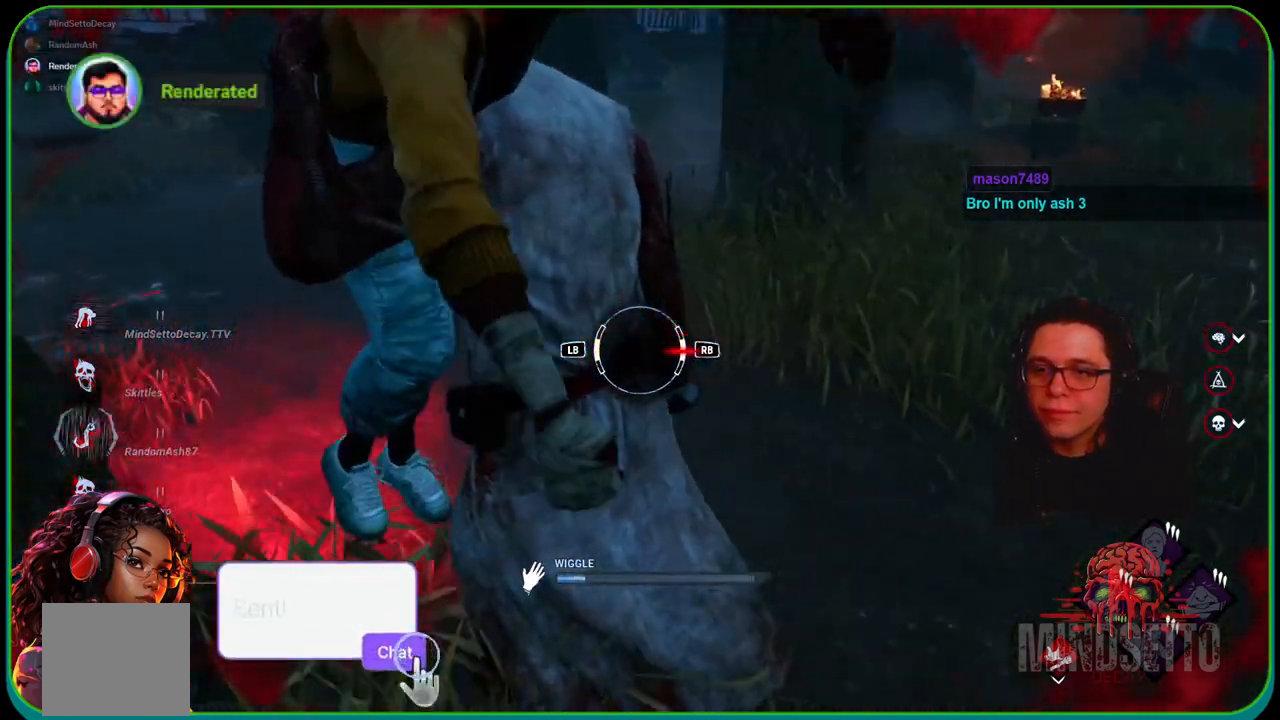
{"buttons": [], "left_stick": "right", "right_stick": "center", "events": [[117, "R1", "up"], [150, "right_stick", "center"]]}
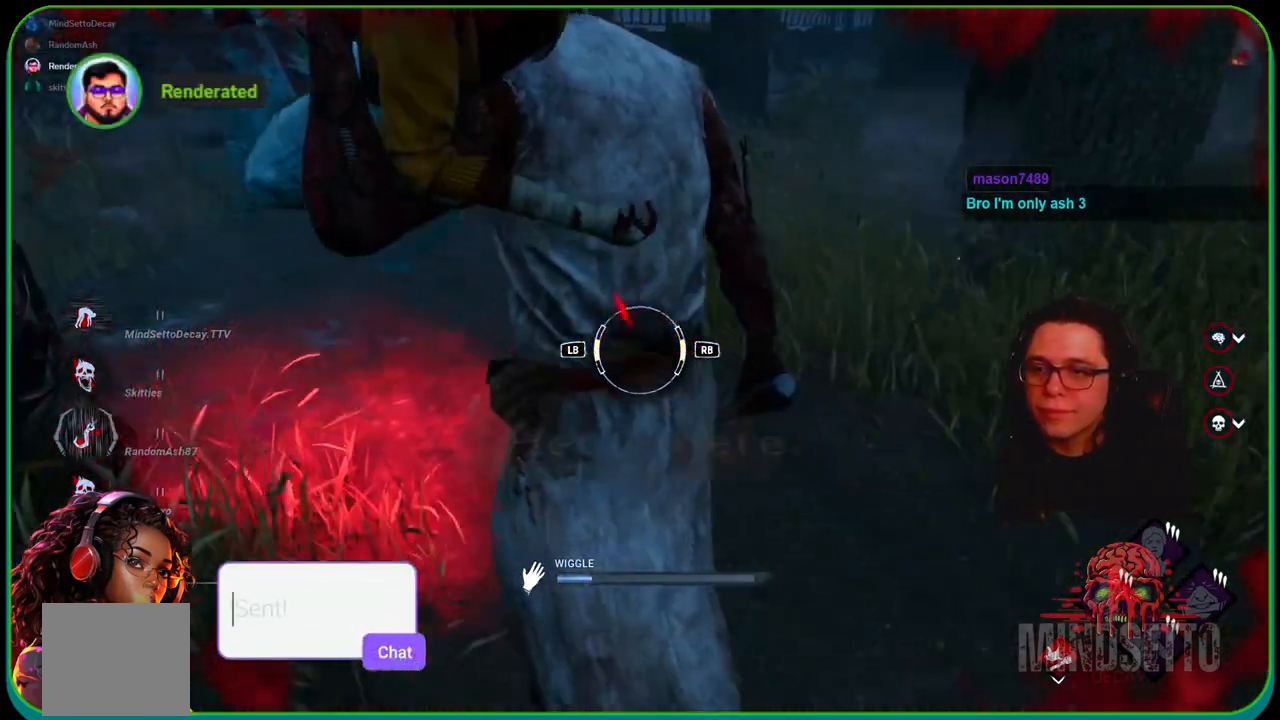
{"buttons": [], "left_stick": "right", "right_stick": "center", "events": [[283, "L1", "down"], [400, "L1", "up"]]}
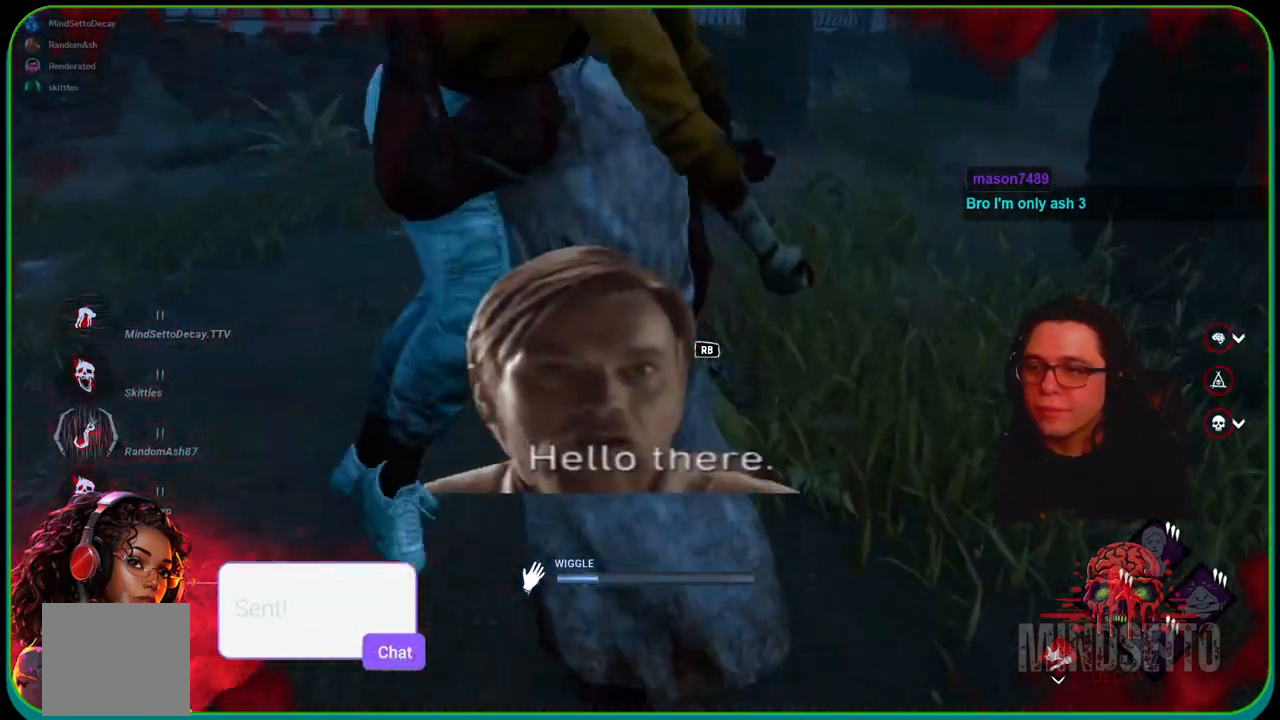
{"buttons": ["R1"], "left_stick": "right", "right_stick": "center", "events": [[433, "R1", "down"]]}
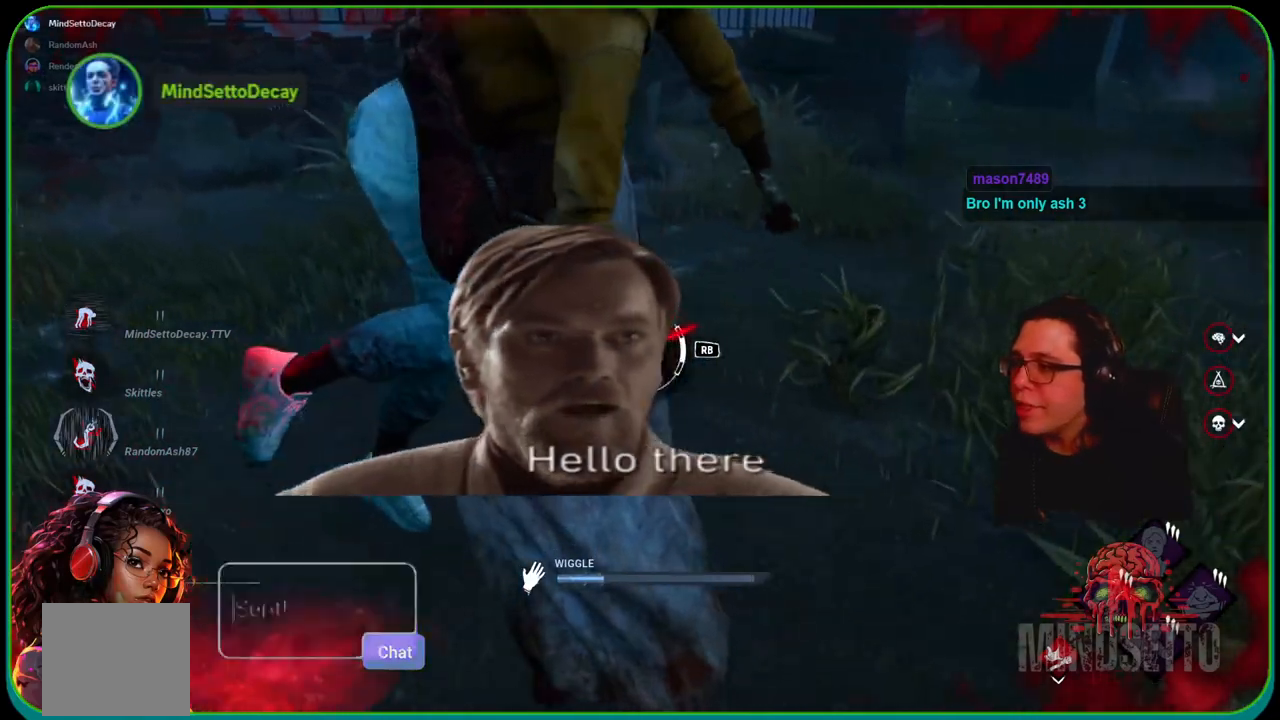
{"buttons": [], "left_stick": "right", "right_stick": "center", "events": [[100, "R1", "up"]]}
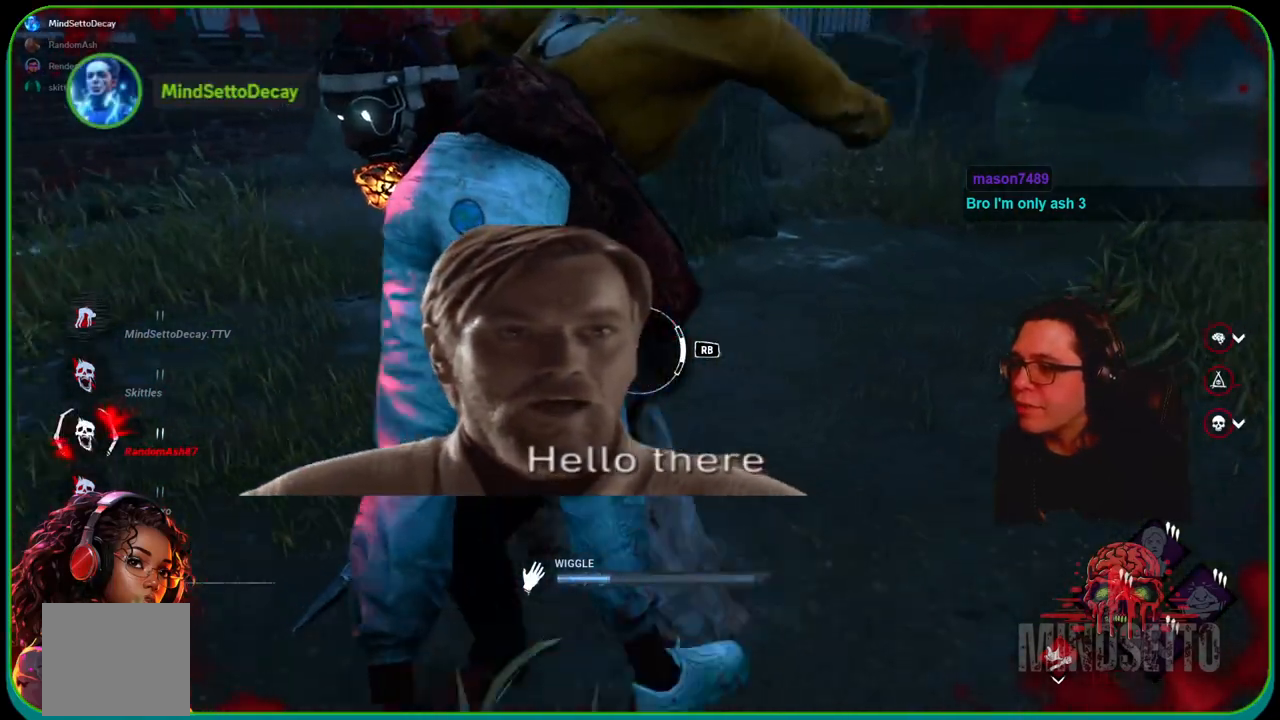
{"buttons": [], "left_stick": "right", "right_stick": "center", "events": [[167, "L1", "down"], [333, "L1", "up"]]}
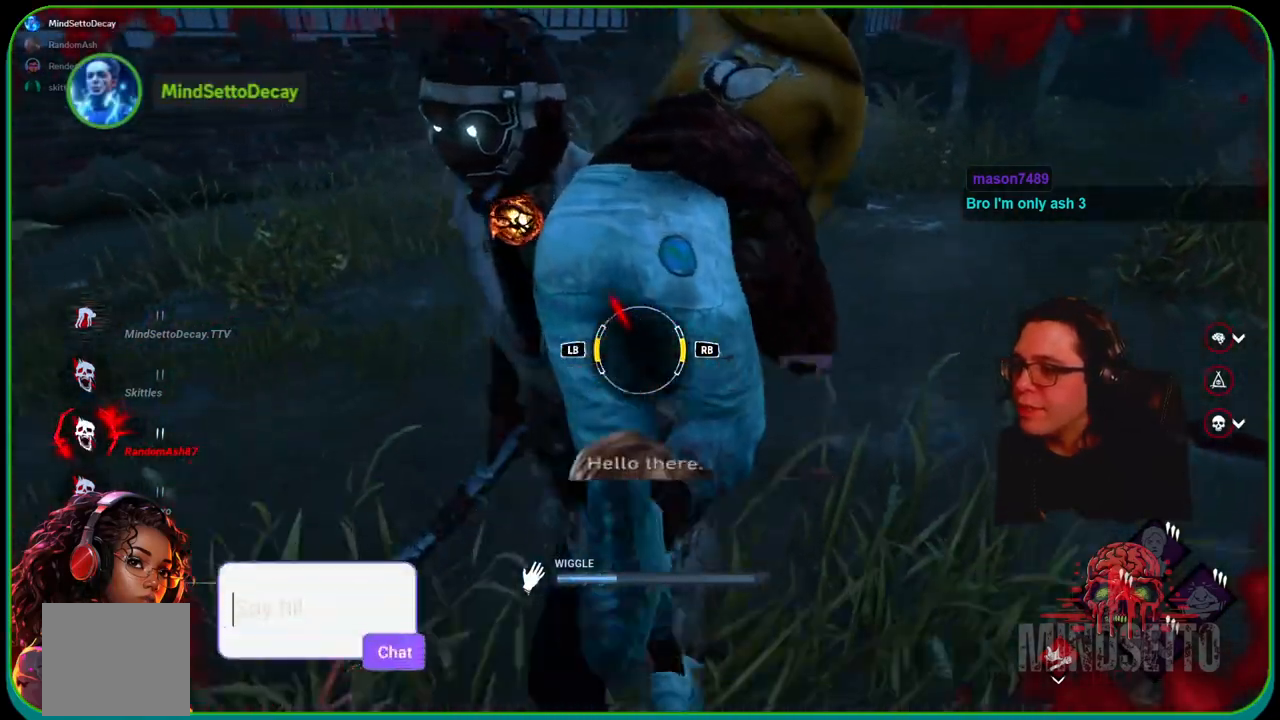
{"buttons": ["R1"], "left_stick": "right", "right_stick": "right", "events": [[367, "right_stick", "right"], [483, "R1", "down"]]}
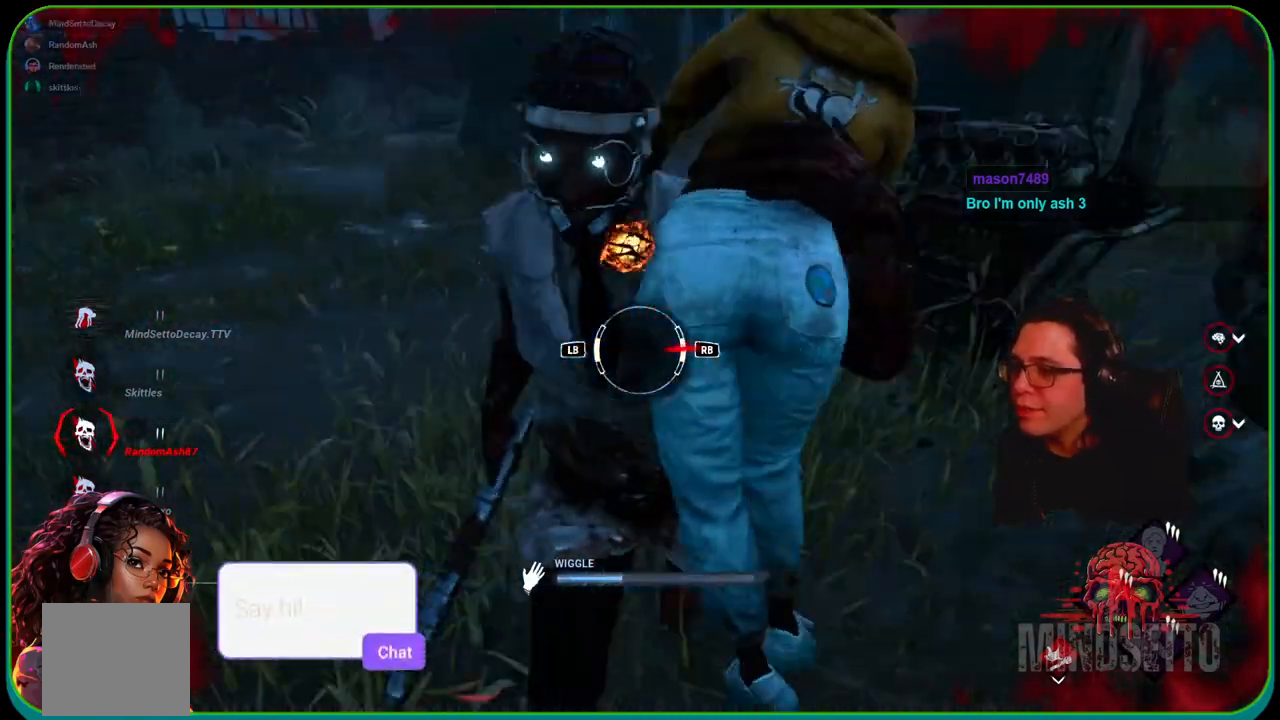
{"buttons": [], "left_stick": "right", "right_stick": "center", "events": [[67, "right_stick", "center"], [150, "R1", "up"]]}
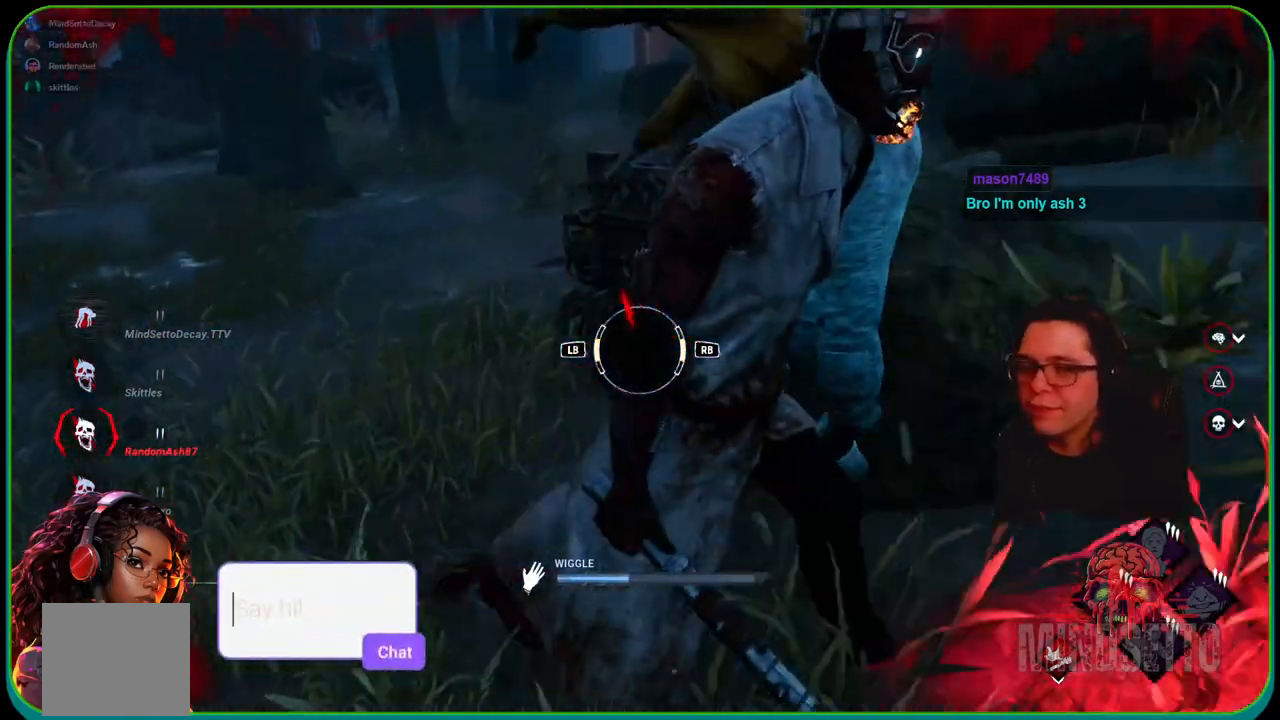
{"buttons": [], "left_stick": "right", "right_stick": "right", "events": [[250, "L1", "down"], [383, "right_stick", "right"], [433, "L1", "up"]]}
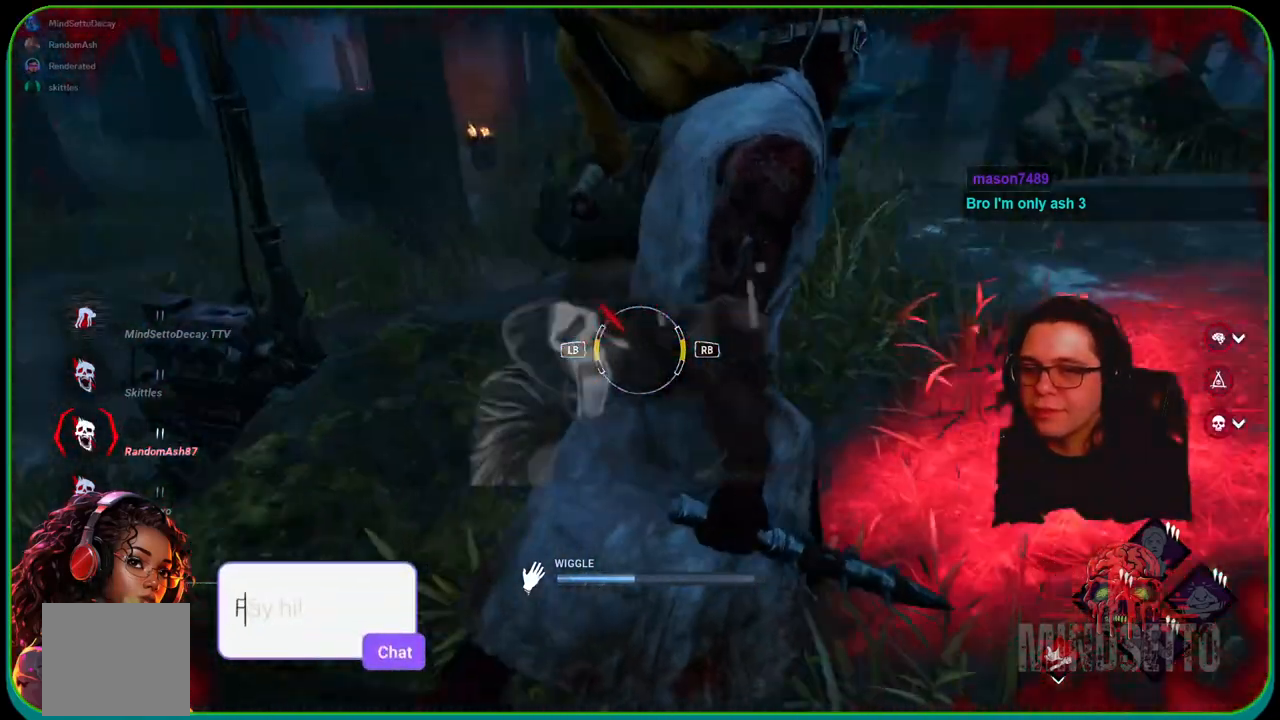
{"buttons": [], "left_stick": "right", "right_stick": "center", "events": [[133, "right_stick", "center"]]}
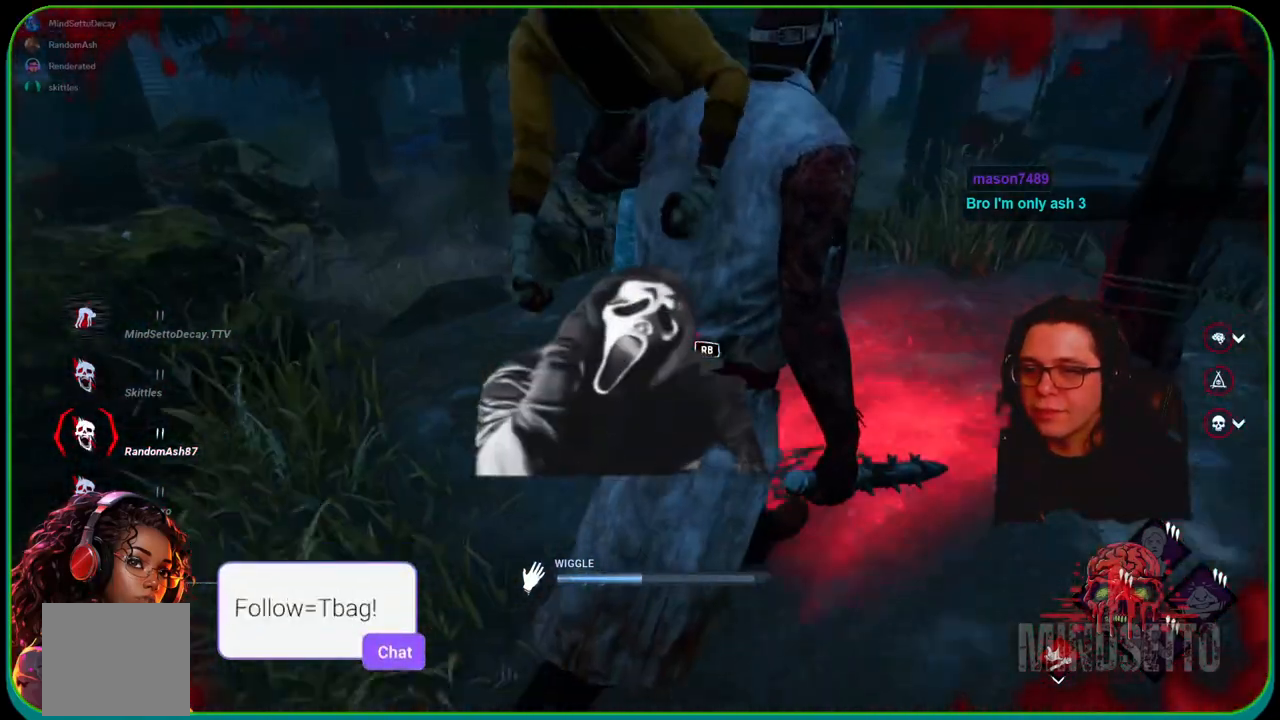
{"buttons": [], "left_stick": "right", "right_stick": "center", "events": [[67, "R1", "down"], [67, "right_stick", "right"], [233, "right_stick", "center"], [250, "R1", "up"]]}
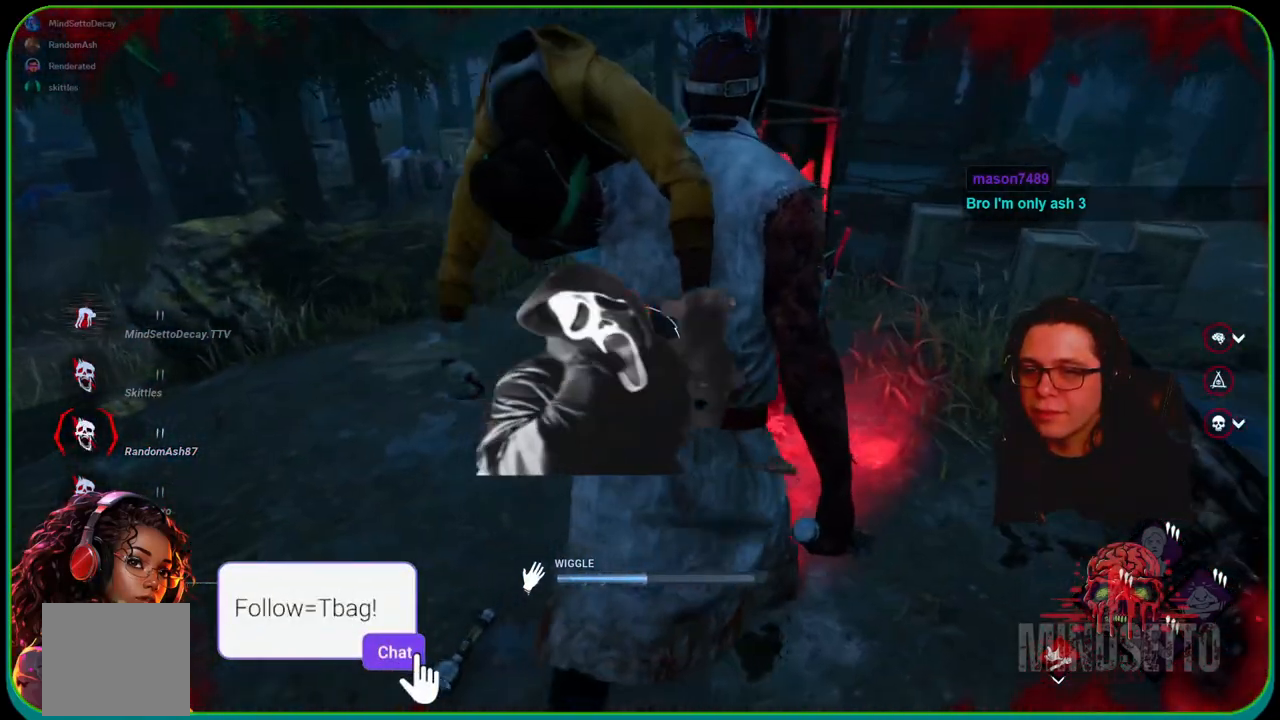
{"buttons": [], "left_stick": "right", "right_stick": "right", "events": [[317, "L1", "down"], [450, "right_stick", "right"], [483, "L1", "up"]]}
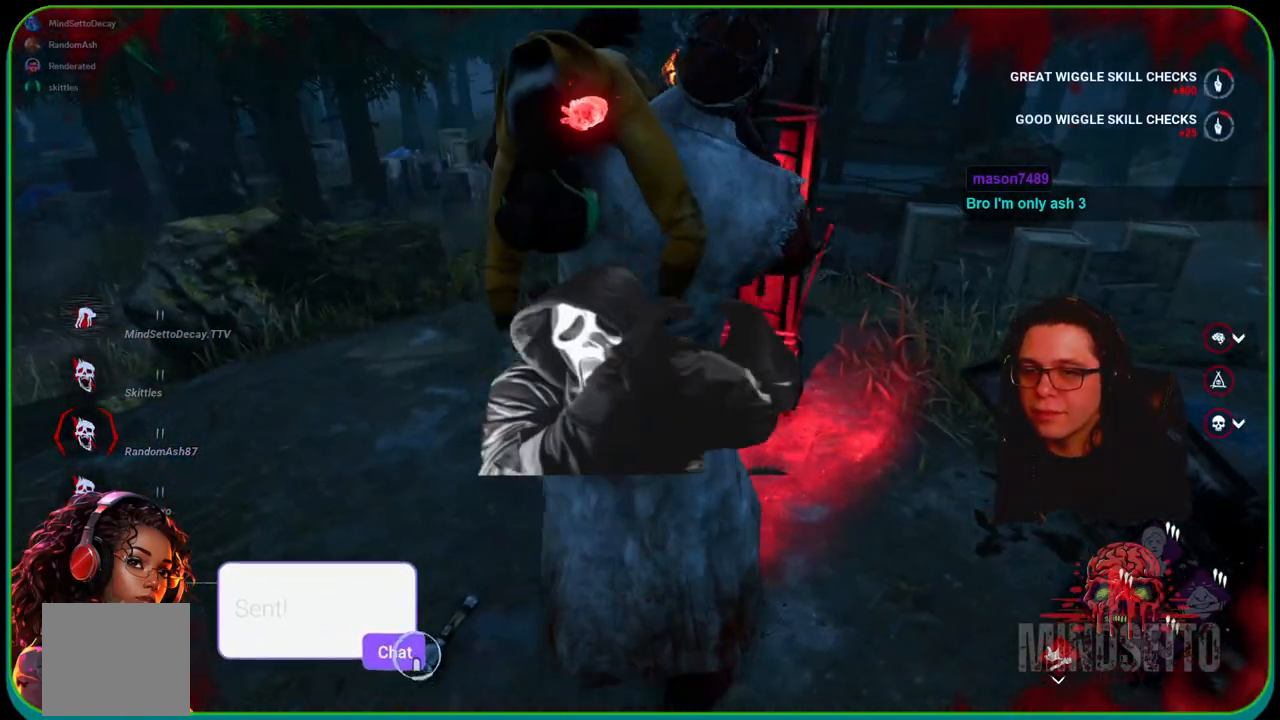
{"buttons": [], "left_stick": "right", "right_stick": "center", "events": [[267, "right_stick", "center"]]}
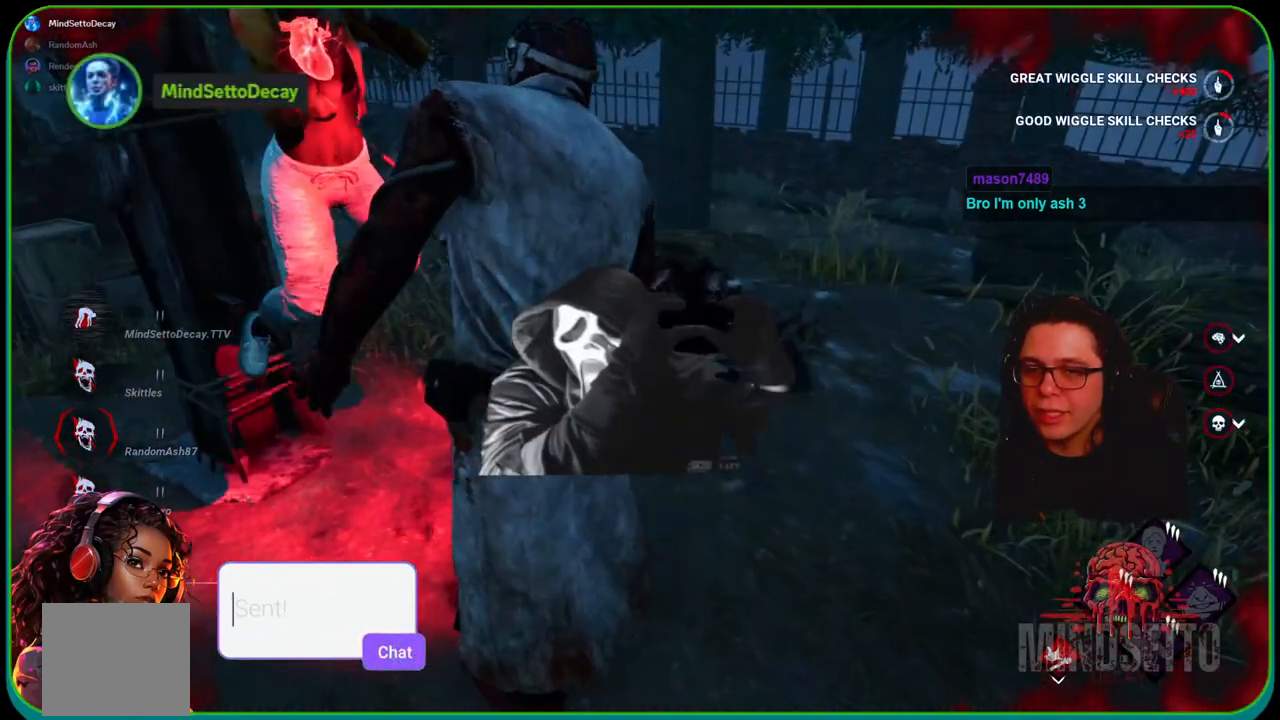
{"buttons": [], "left_stick": "right", "right_stick": "left", "events": [[417, "right_stick", "left"]]}
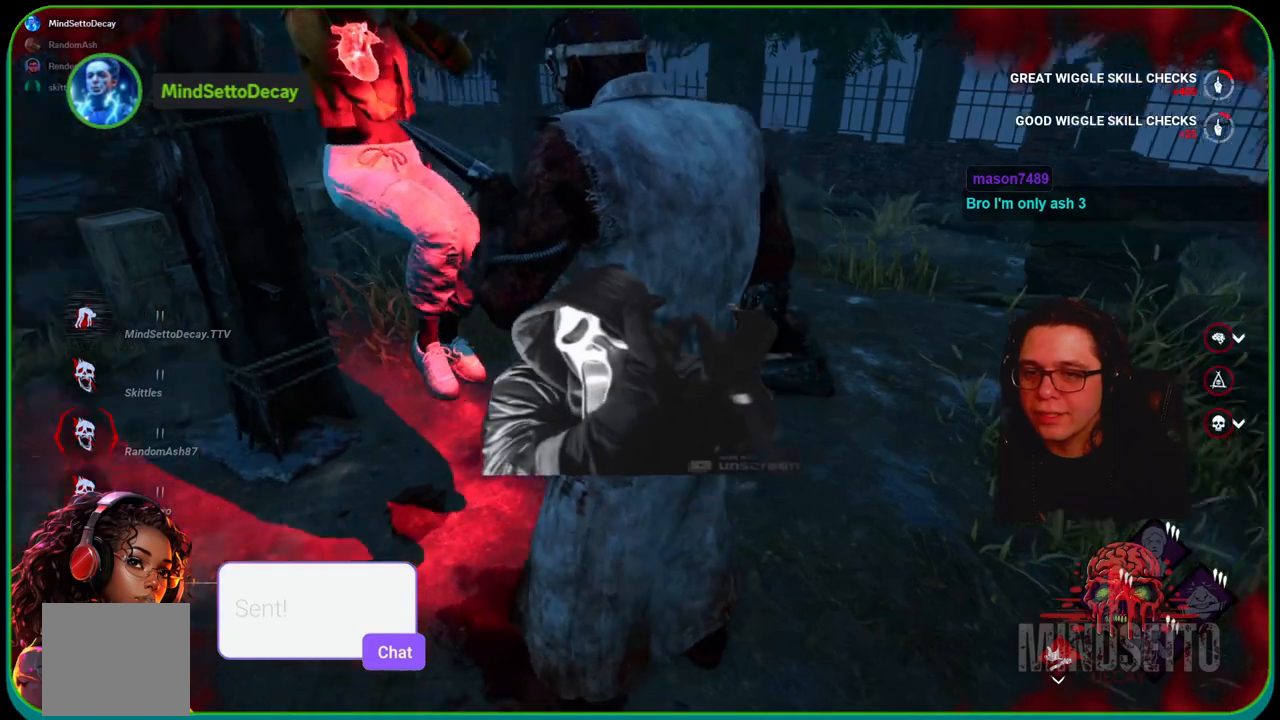
{"buttons": [], "left_stick": "center", "right_stick": "center", "events": [[67, "right_stick", "down-right"], [383, "left_stick", "center"], [433, "right_stick", "center"]]}